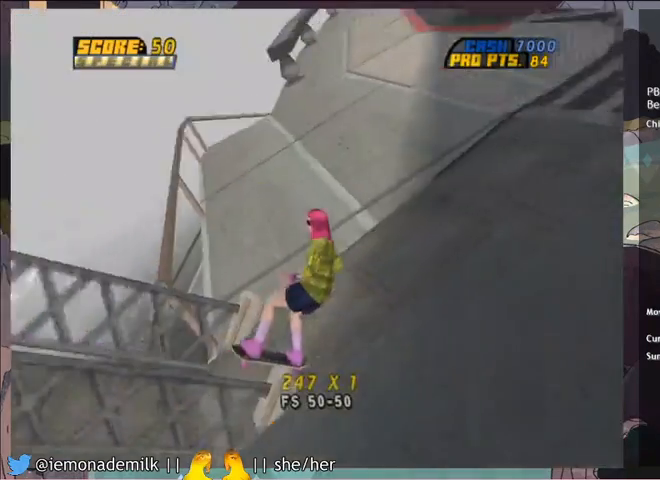
Gameplay with a controller (PlayStation layout); each line is a JSON object with the inputs held at the frame after it. "events" lists button and stick changes between this image and that frame as [ms after this image, input, new state], when the widget could be followed in between. Not read: right_stick.
{"buttons": ["CROSS", "DPAD_DOWN", "DPAD_LEFT"], "left_stick": "center", "events": [[133, "DPAD_LEFT", "down"], [167, "DPAD_DOWN", "down"]]}
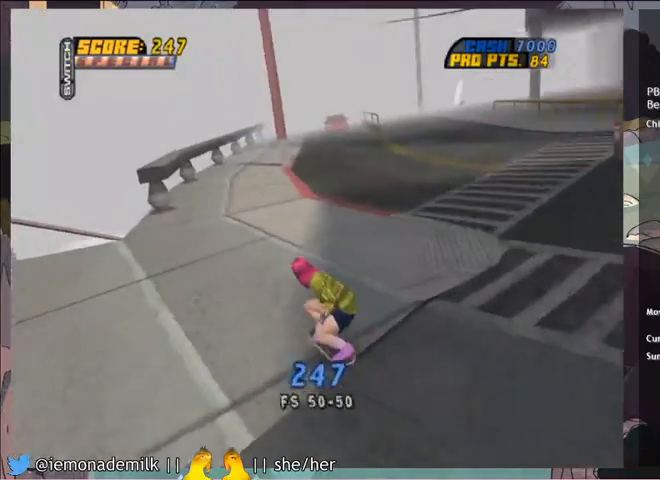
{"buttons": ["DPAD_LEFT"], "left_stick": "center", "events": [[401, "CROSS", "up"], [401, "DPAD_DOWN", "up"], [401, "DPAD_LEFT", "up"], [501, "DPAD_LEFT", "down"]]}
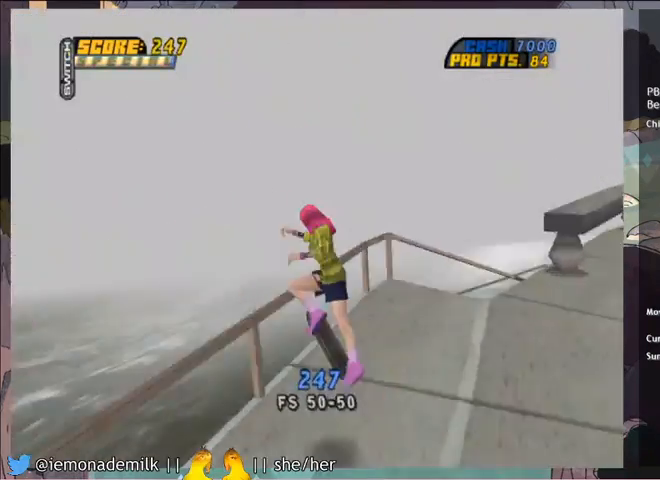
{"buttons": [], "left_stick": "center", "events": [[67, "DPAD_LEFT", "up"], [100, "DPAD_RIGHT", "down"], [167, "CIRCLE", "down"], [233, "DPAD_RIGHT", "up"], [300, "CIRCLE", "up"]]}
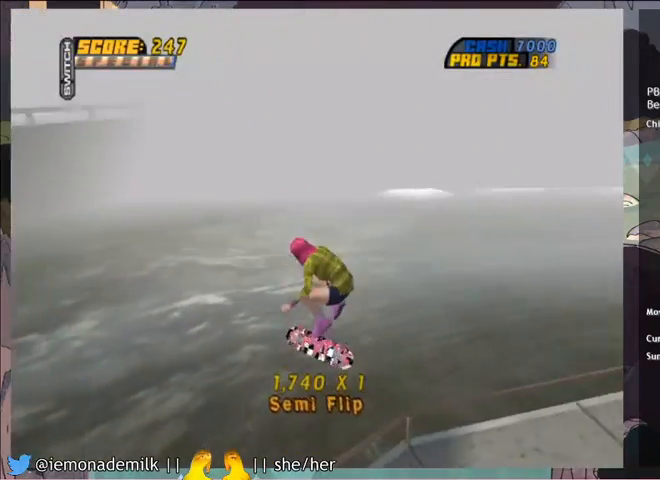
{"buttons": ["CROSS"], "left_stick": "center", "events": [[467, "CROSS", "down"]]}
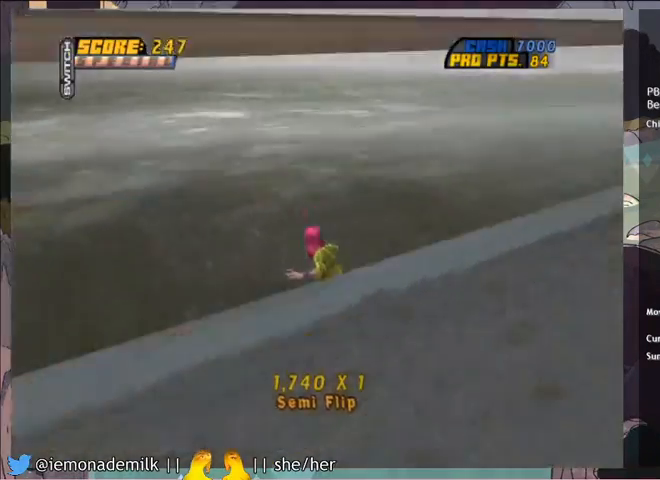
{"buttons": ["CROSS", "DPAD_LEFT"], "left_stick": "center", "events": [[400, "DPAD_LEFT", "down"]]}
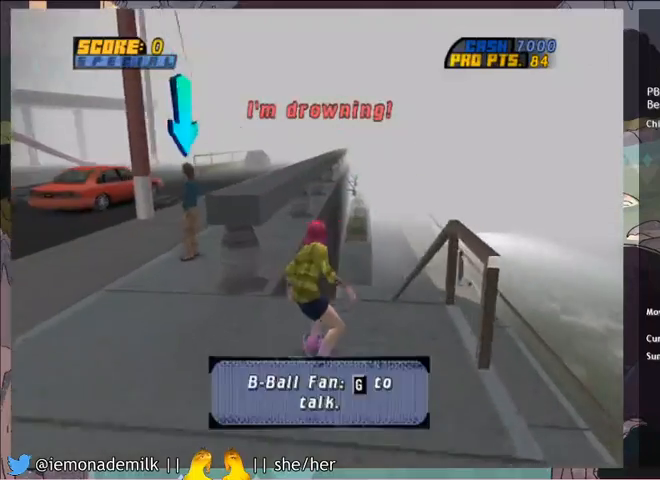
{"buttons": [], "left_stick": "center", "events": [[67, "DPAD_DOWN", "down"], [167, "DPAD_LEFT", "up"], [201, "DPAD_DOWN", "up"], [234, "CIRCLE", "down"], [367, "CIRCLE", "up"], [434, "CROSS", "up"]]}
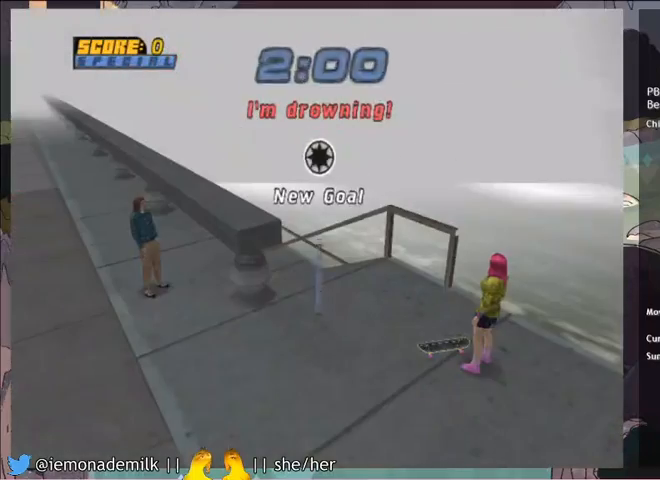
{"buttons": [], "left_stick": "center", "events": [[33, "CROSS", "down"], [133, "CROSS", "up"], [200, "CROSS", "down"], [267, "CROSS", "up"], [334, "CROSS", "down"], [400, "CROSS", "up"], [467, "CROSS", "down"], [500, "CROSS", "up"]]}
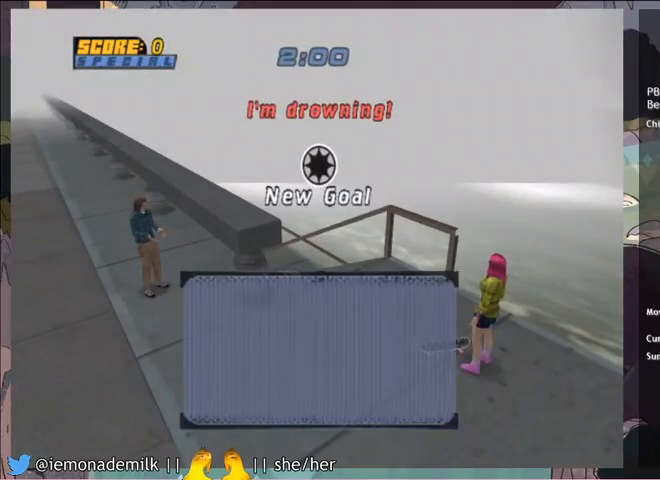
{"buttons": ["CROSS"], "left_stick": "center", "events": [[100, "CROSS", "down"], [134, "CROSS", "up"], [201, "CROSS", "down"], [267, "CROSS", "up"], [334, "CROSS", "down"], [401, "CROSS", "up"], [468, "CROSS", "down"]]}
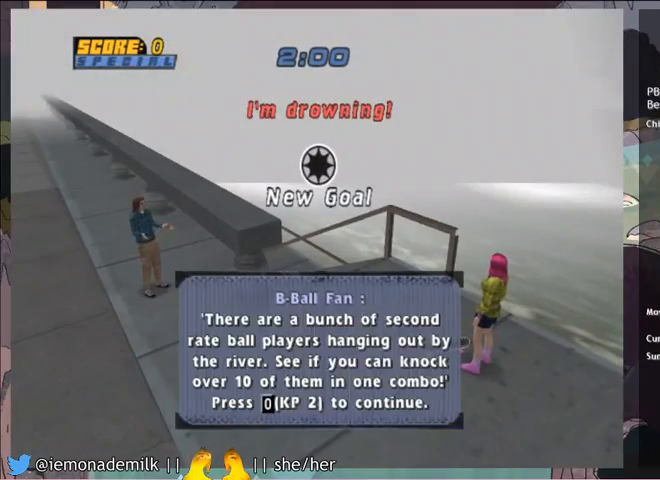
{"buttons": ["CROSS", "DPAD_RIGHT"], "left_stick": "center", "events": [[33, "CROSS", "up"], [100, "CROSS", "down"], [200, "CROSS", "up"], [400, "CROSS", "down"], [467, "DPAD_RIGHT", "down"]]}
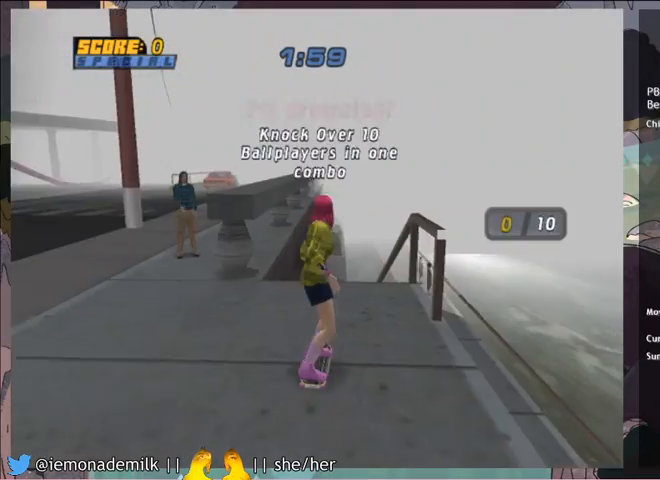
{"buttons": ["R2", "DPAD_UP", "DPAD_RIGHT"], "left_stick": "center", "events": [[100, "DPAD_RIGHT", "up"], [201, "DPAD_UP", "down"], [401, "CROSS", "up"], [401, "DPAD_RIGHT", "down"], [434, "R2", "down"], [468, "CIRCLE", "down"], [501, "CIRCLE", "up"]]}
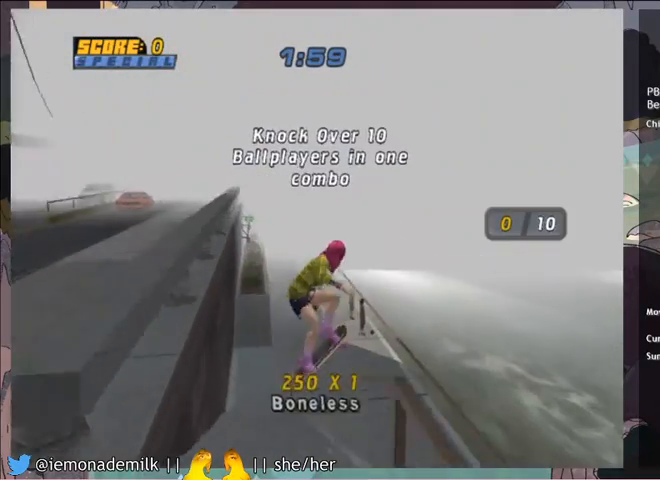
{"buttons": ["CROSS"], "left_stick": "center", "events": [[67, "CIRCLE", "down"], [100, "DPAD_RIGHT", "up"], [100, "DPAD_UP", "up"], [167, "CIRCLE", "up"], [434, "CROSS", "down"], [434, "R2", "up"]]}
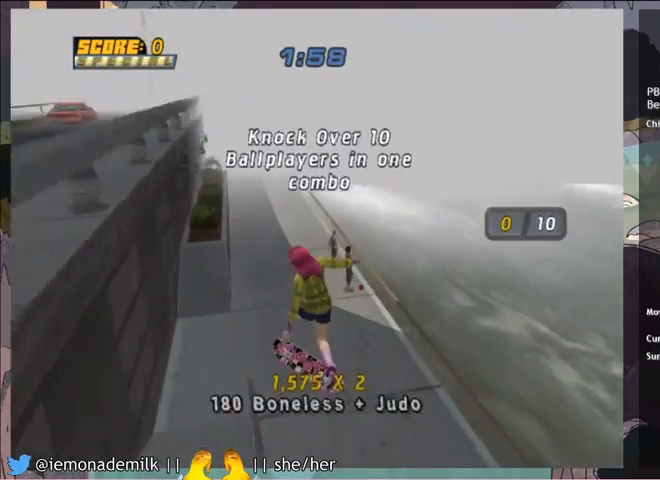
{"buttons": ["CROSS", "R2"], "left_stick": "center", "events": [[67, "DPAD_DOWN", "down"], [134, "DPAD_DOWN", "up"], [201, "DPAD_UP", "down"], [301, "DPAD_UP", "up"], [401, "DPAD_DOWN", "down"], [434, "DPAD_DOWN", "up"], [468, "R2", "down"]]}
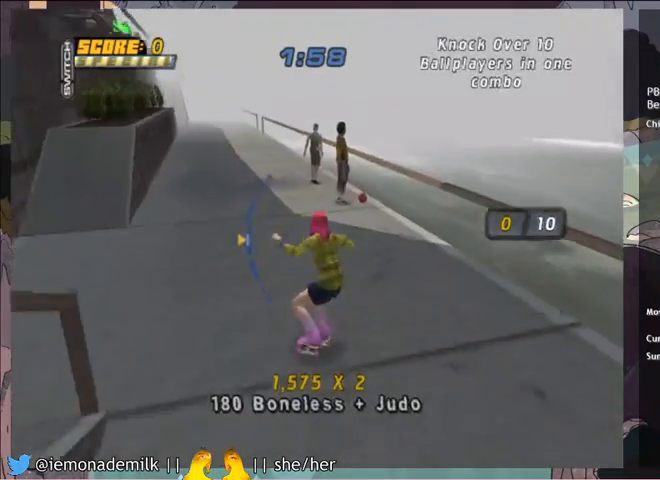
{"buttons": ["CROSS", "DPAD_UP"], "left_stick": "center", "events": [[67, "R2", "up"], [500, "DPAD_UP", "down"]]}
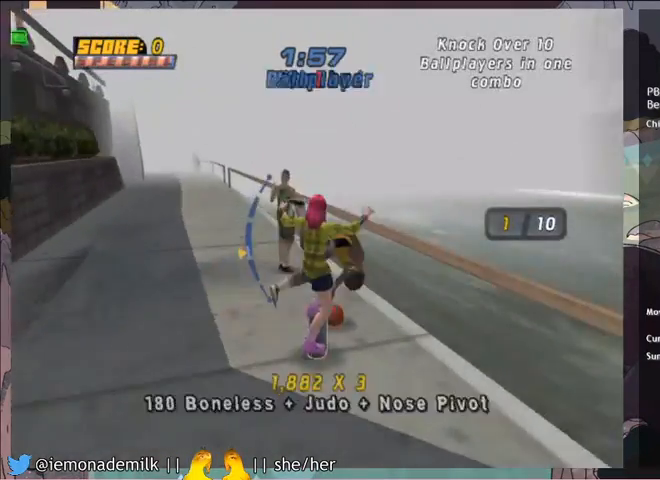
{"buttons": ["CROSS"], "left_stick": "center", "events": [[100, "DPAD_UP", "up"], [201, "DPAD_LEFT", "down"], [234, "DPAD_UP", "down"], [267, "CROSS", "up"], [301, "TRIANGLE", "down"], [367, "DPAD_LEFT", "up"], [401, "DPAD_UP", "up"], [468, "CROSS", "down"], [468, "TRIANGLE", "up"]]}
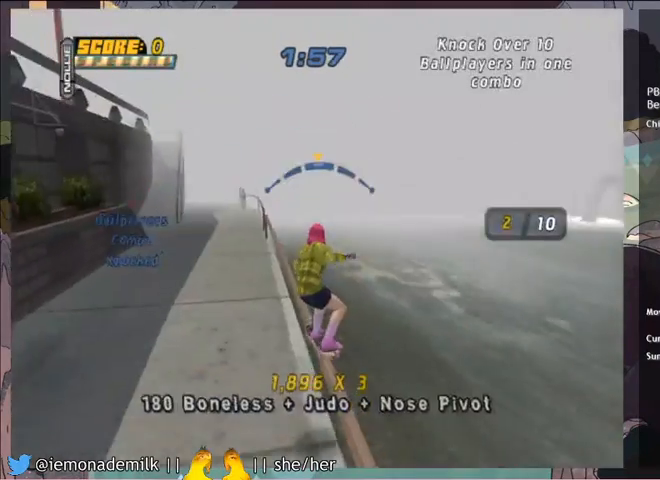
{"buttons": [], "left_stick": "center", "events": [[67, "DPAD_RIGHT", "down"], [100, "DPAD_RIGHT", "up"], [267, "CROSS", "up"], [334, "DPAD_DOWN", "down"], [367, "SQUARE", "down"], [434, "DPAD_DOWN", "up"], [467, "SQUARE", "up"]]}
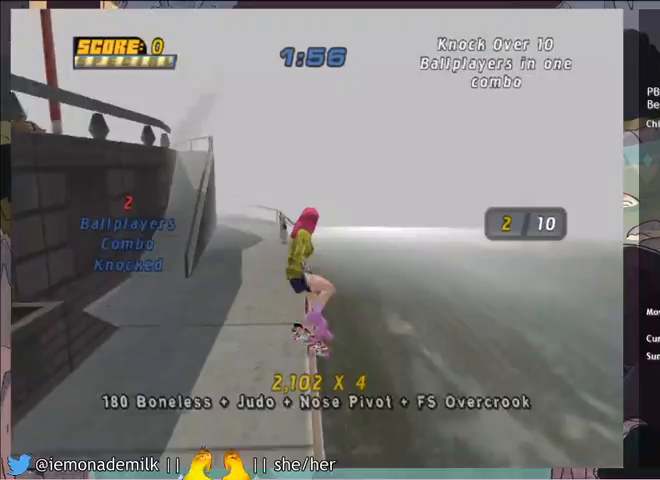
{"buttons": ["CROSS"], "left_stick": "center", "events": [[267, "DPAD_DOWN", "down"], [300, "CROSS", "down"], [334, "DPAD_DOWN", "up"], [400, "DPAD_UP", "down"], [500, "DPAD_UP", "up"]]}
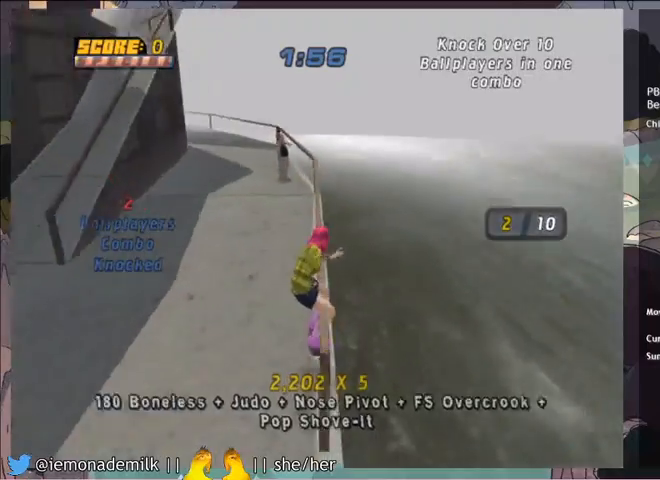
{"buttons": ["CROSS"], "left_stick": "center", "events": [[67, "DPAD_DOWN", "down"], [134, "DPAD_DOWN", "up"]]}
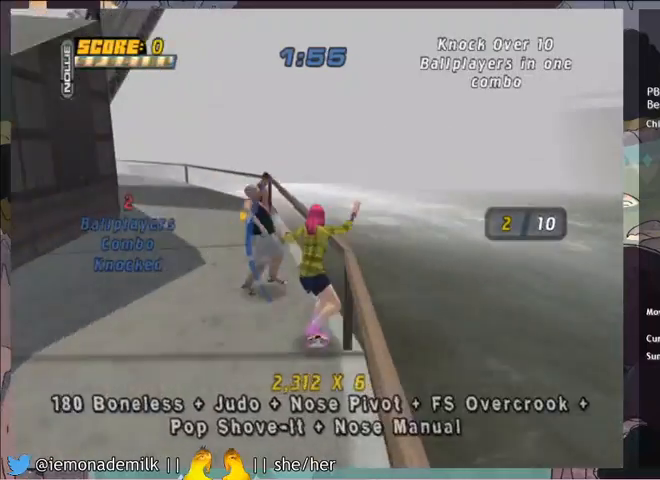
{"buttons": ["CROSS"], "left_stick": "center", "events": [[33, "DPAD_DOWN", "down"], [167, "DPAD_DOWN", "up"], [467, "DPAD_DOWN", "down"], [501, "DPAD_DOWN", "up"]]}
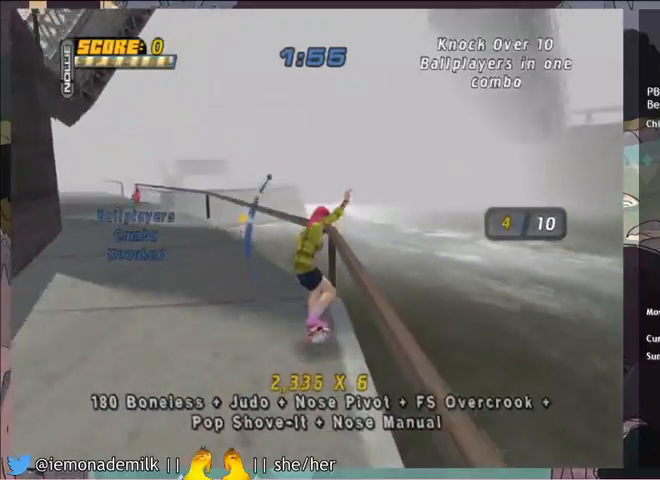
{"buttons": ["CROSS"], "left_stick": "center", "events": [[66, "CROSS", "up"], [100, "TRIANGLE", "down"], [333, "CROSS", "down"], [367, "TRIANGLE", "up"]]}
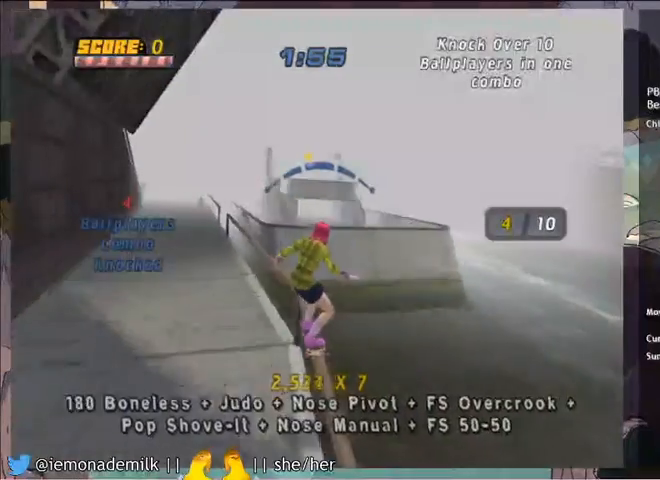
{"buttons": ["CIRCLE"], "left_stick": "center", "events": [[133, "DPAD_RIGHT", "down"], [200, "DPAD_RIGHT", "up"], [300, "CROSS", "up"], [300, "DPAD_DOWN", "down"], [367, "CIRCLE", "down"], [434, "CIRCLE", "up"], [467, "CIRCLE", "down"], [467, "DPAD_DOWN", "up"]]}
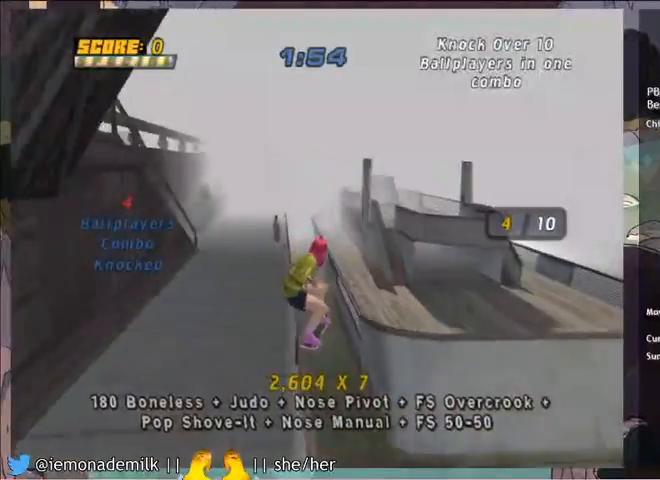
{"buttons": ["CROSS", "DPAD_UP"], "left_stick": "center", "events": [[67, "CIRCLE", "up"], [267, "CROSS", "down"], [301, "DPAD_DOWN", "down"], [368, "DPAD_DOWN", "up"], [434, "DPAD_UP", "down"]]}
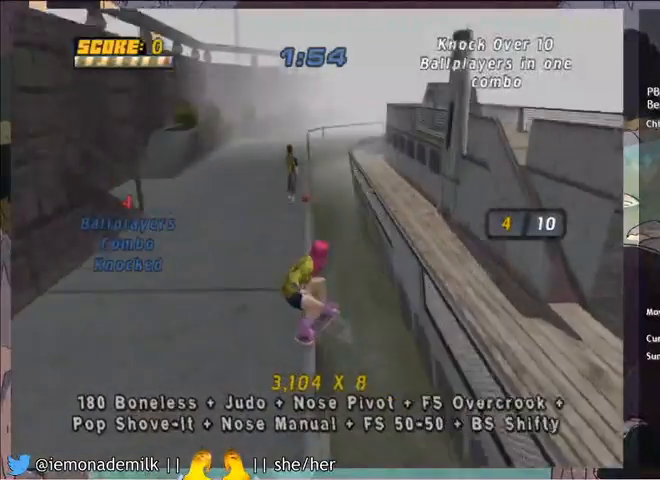
{"buttons": ["CROSS"], "left_stick": "center", "events": [[33, "DPAD_UP", "up"], [133, "DPAD_DOWN", "down"], [200, "DPAD_DOWN", "up"]]}
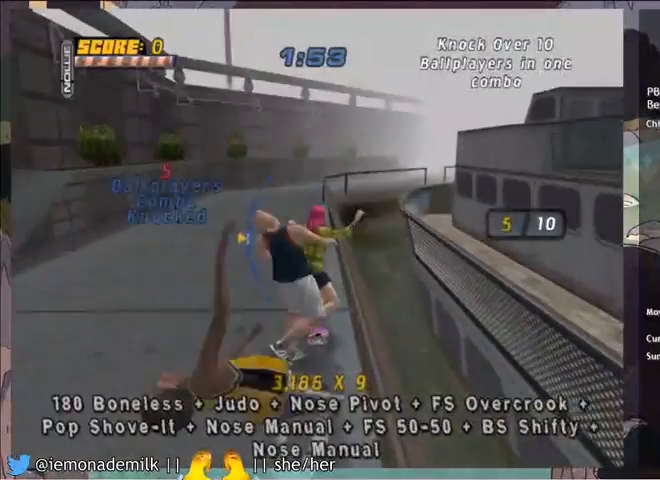
{"buttons": ["TRIANGLE"], "left_stick": "center", "events": [[66, "DPAD_UP", "down"], [233, "CROSS", "up"], [233, "TRIANGLE", "down"], [300, "DPAD_UP", "up"]]}
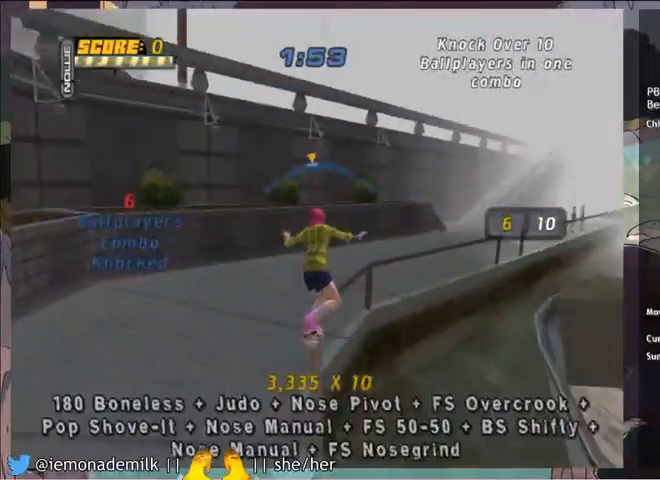
{"buttons": [], "left_stick": "center", "events": [[33, "TRIANGLE", "up"], [100, "DPAD_RIGHT", "down"], [167, "DPAD_RIGHT", "up"], [200, "CROSS", "down"], [400, "DPAD_DOWN", "down"], [434, "CROSS", "up"], [500, "DPAD_DOWN", "up"]]}
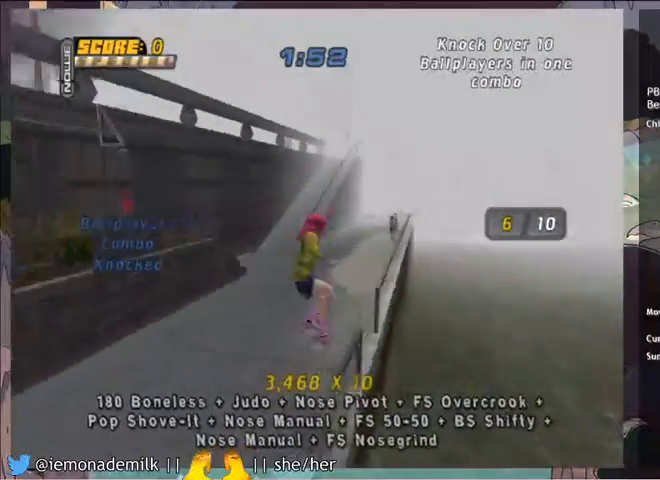
{"buttons": ["CROSS"], "left_stick": "center", "events": [[67, "DPAD_DOWN", "down"], [67, "SQUARE", "down"], [134, "DPAD_DOWN", "up"], [167, "SQUARE", "up"], [368, "CROSS", "down"], [401, "DPAD_DOWN", "down"], [468, "DPAD_DOWN", "up"]]}
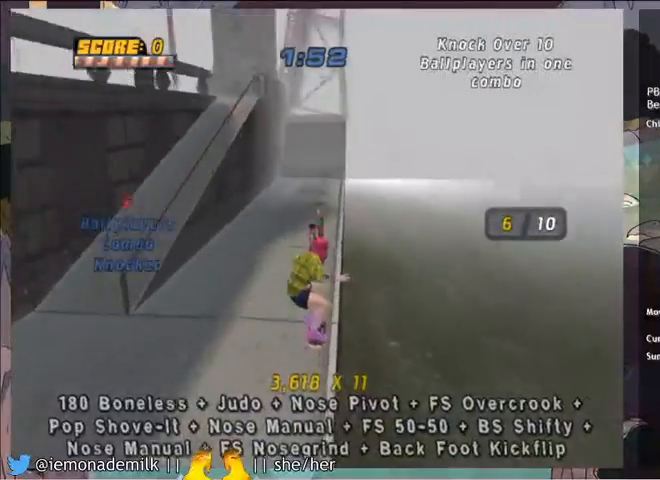
{"buttons": ["CROSS"], "left_stick": "center", "events": [[67, "DPAD_UP", "down"], [133, "DPAD_UP", "up"], [234, "DPAD_DOWN", "down"], [267, "DPAD_DOWN", "up"]]}
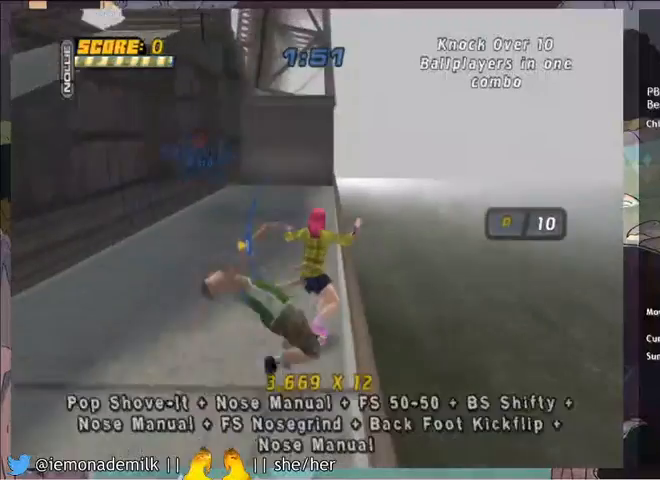
{"buttons": ["CROSS"], "left_stick": "center", "events": []}
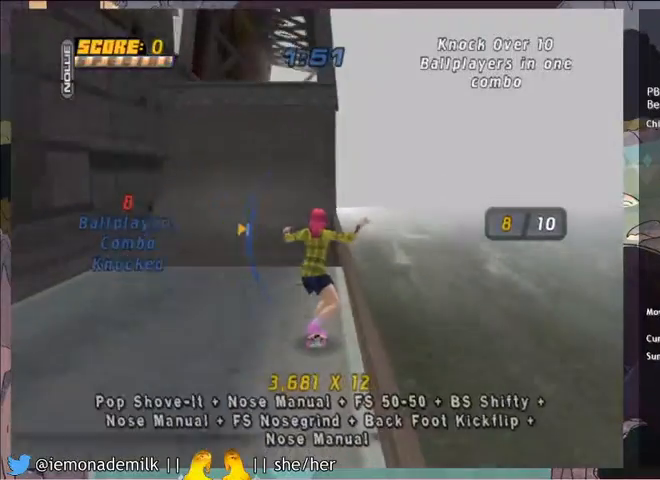
{"buttons": ["CROSS"], "left_stick": "center", "events": [[100, "DPAD_DOWN", "down"], [167, "DPAD_DOWN", "up"]]}
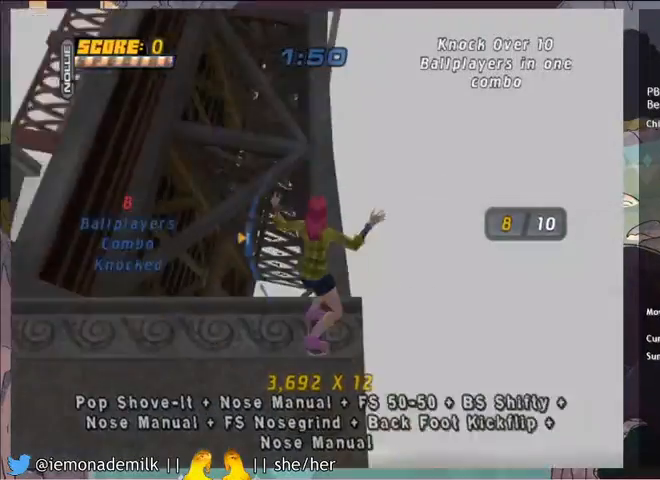
{"buttons": [], "left_stick": "center", "events": [[33, "DPAD_LEFT", "down"], [33, "TRIANGLE", "down"], [100, "DPAD_LEFT", "up"], [100, "TRIANGLE", "up"], [166, "CROSS", "up"]]}
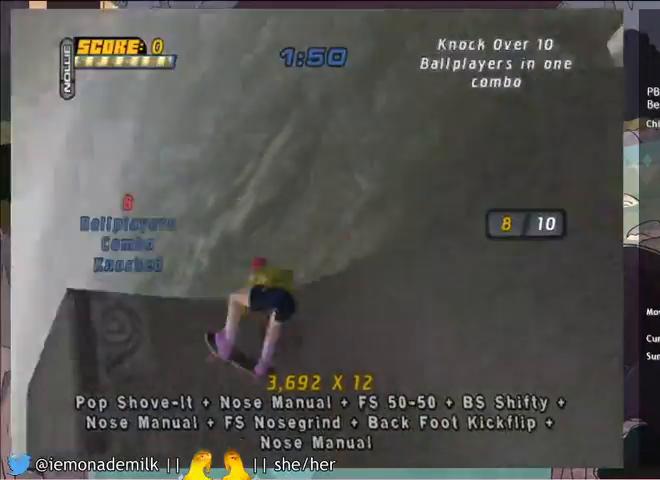
{"buttons": ["CROSS", "DPAD_UP"], "left_stick": "center", "events": [[67, "R2", "down"], [167, "R2", "up"], [334, "DPAD_DOWN", "down"], [400, "CROSS", "down"], [400, "DPAD_DOWN", "up"], [467, "DPAD_UP", "down"]]}